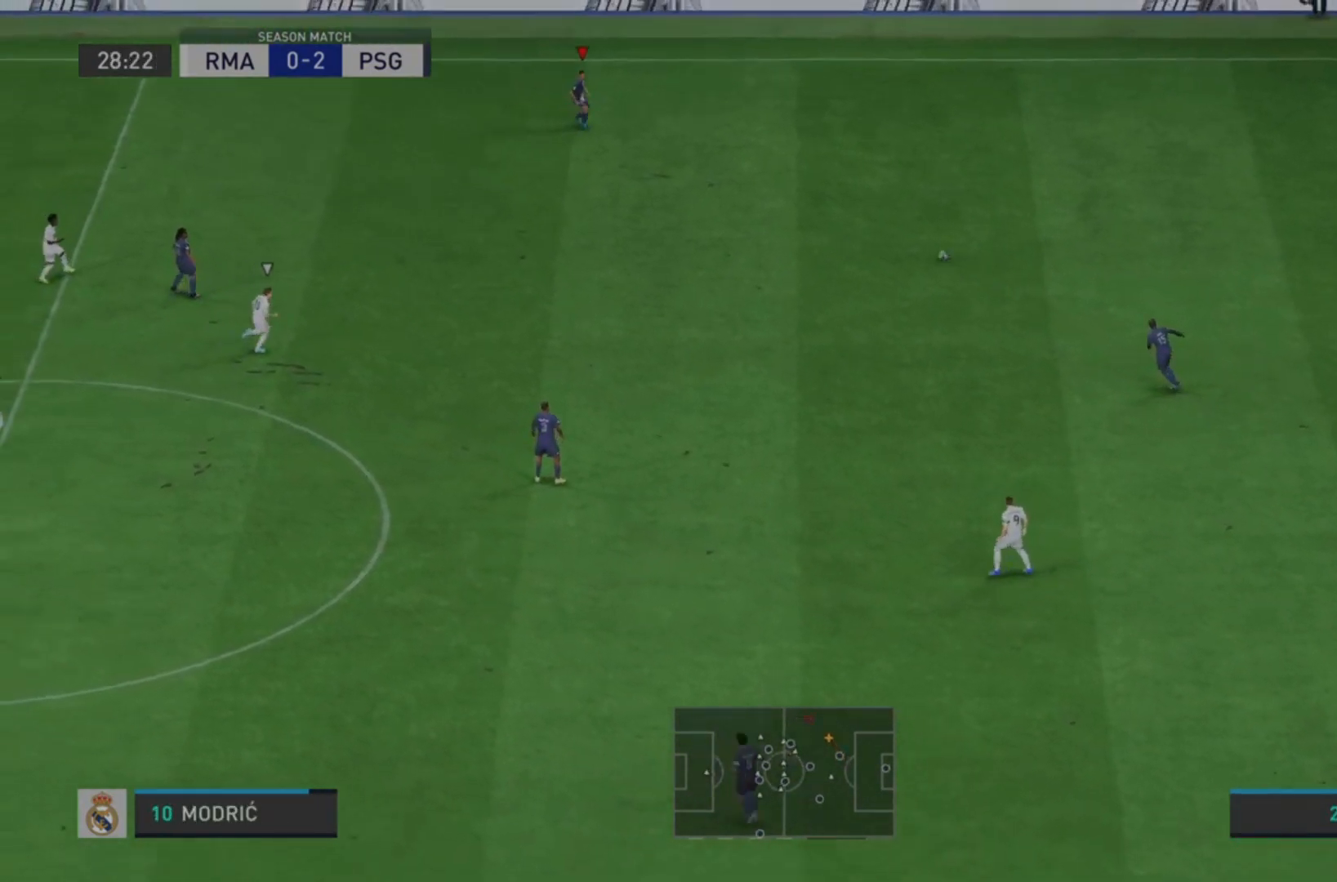
Gameplay with a controller (PlayStation layout); each line is a JSON object with the inputs held at the frame after it. "events" lists button and stick changes between this image and that frame as [ms after this image, input, new state], when the widget could be followed in between. Not read: L3 R3.
{"buttons": [], "left_stick": "center", "right_stick": "center", "events": [[167, "L2", "up"]]}
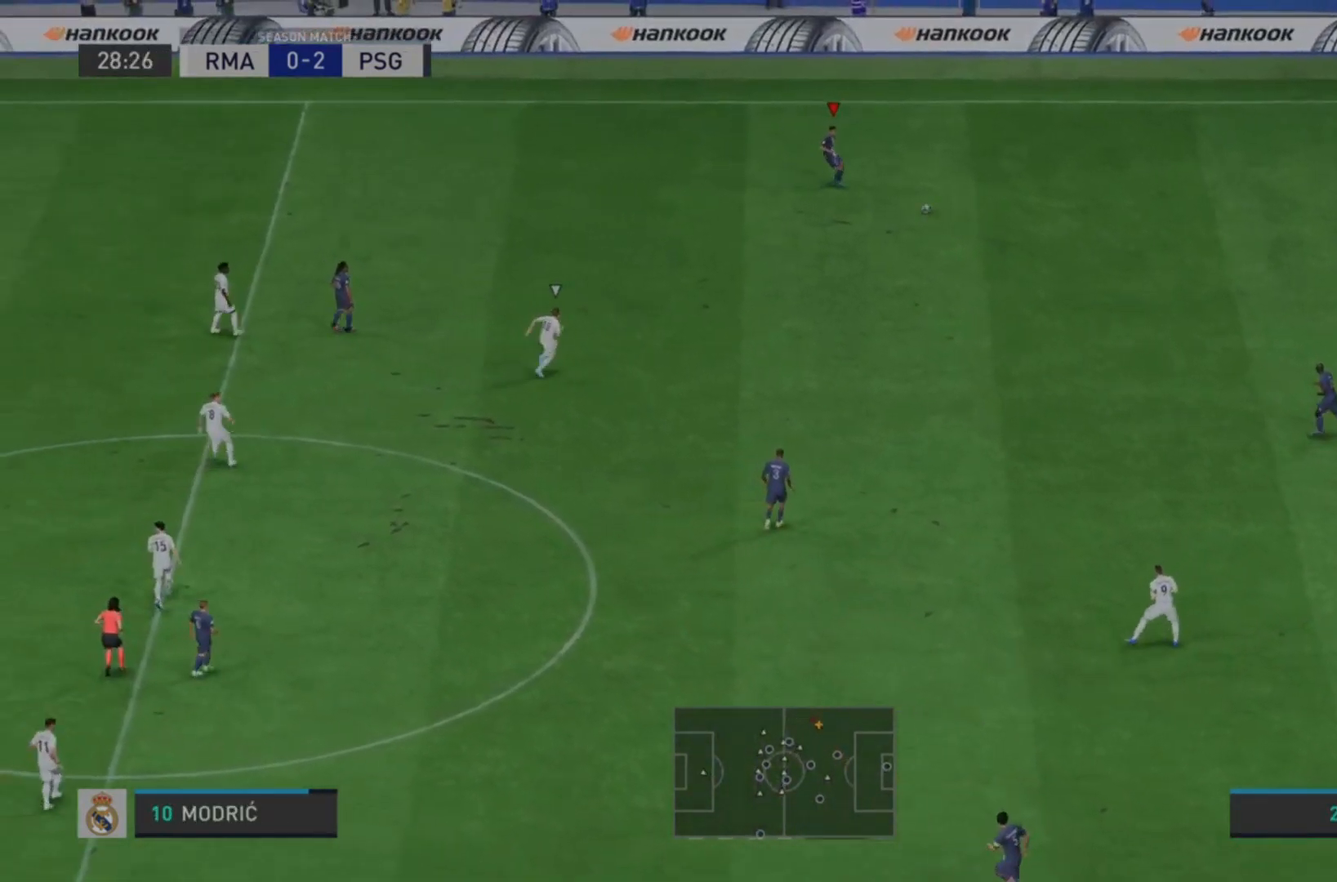
{"buttons": [], "left_stick": "center", "right_stick": "center", "events": []}
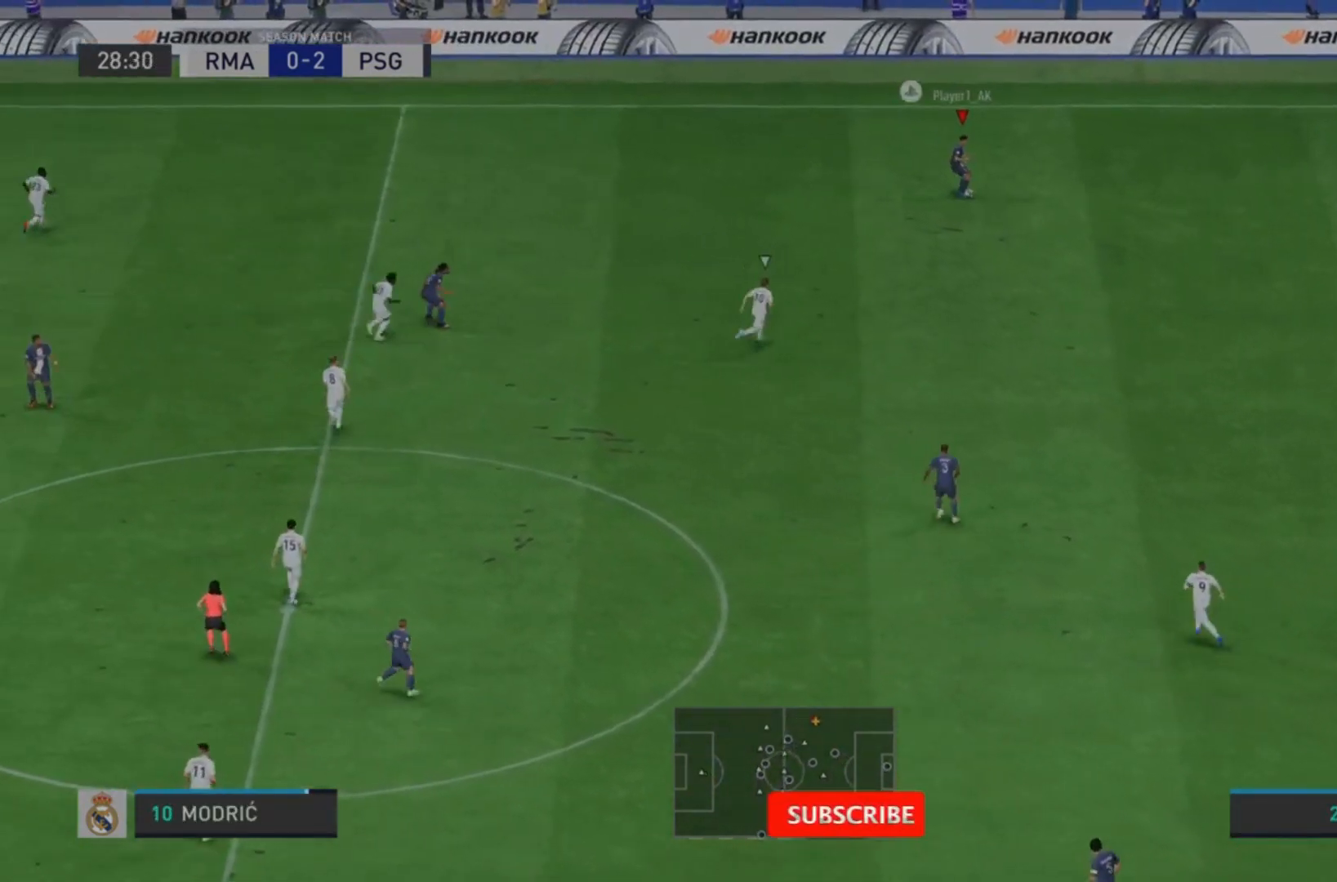
{"buttons": ["L1"], "left_stick": "down", "right_stick": "center", "events": [[67, "L1", "down"], [67, "left_stick", "down"]]}
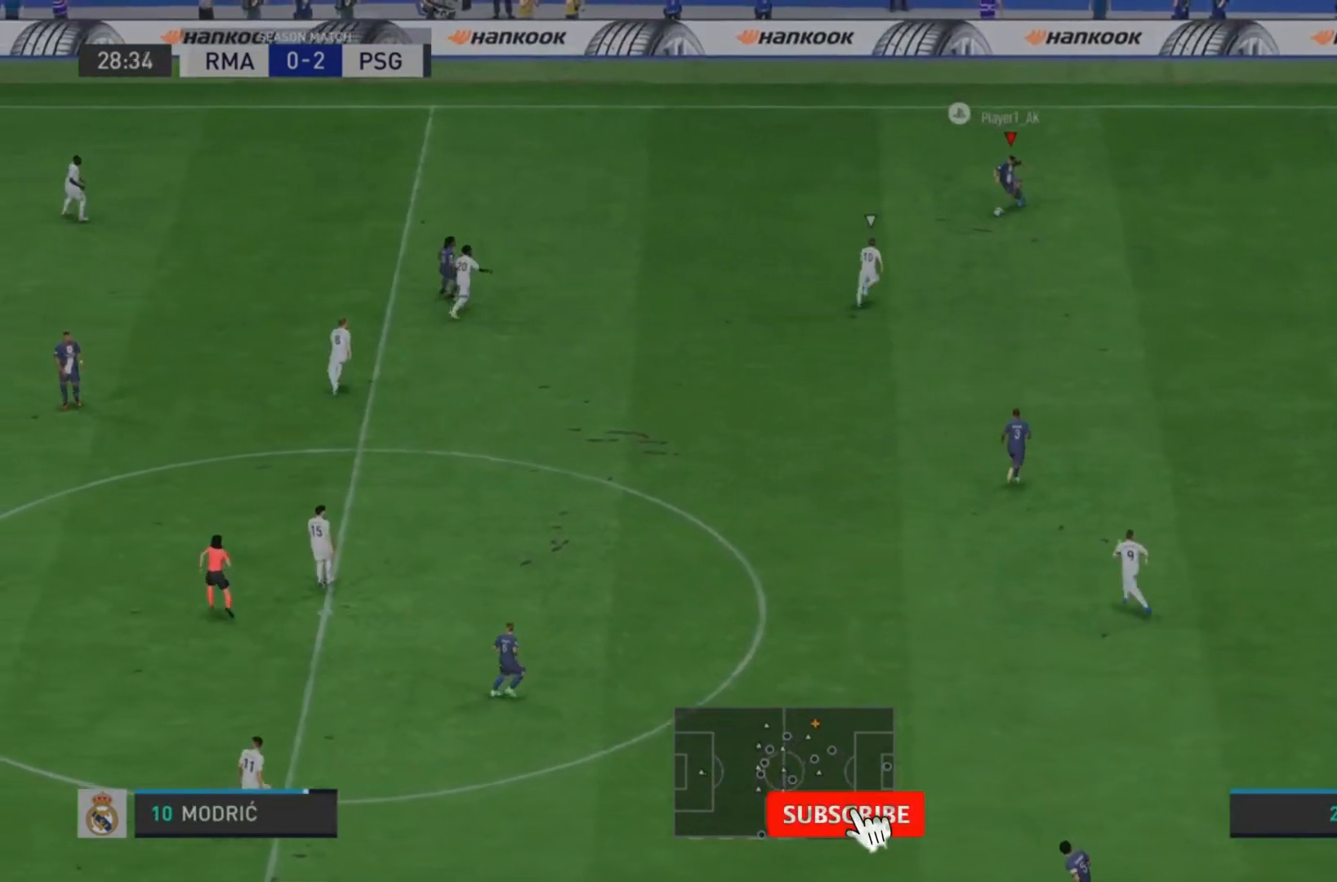
{"buttons": ["L1"], "left_stick": "down-left", "right_stick": "center", "events": [[67, "left_stick", "down-left"]]}
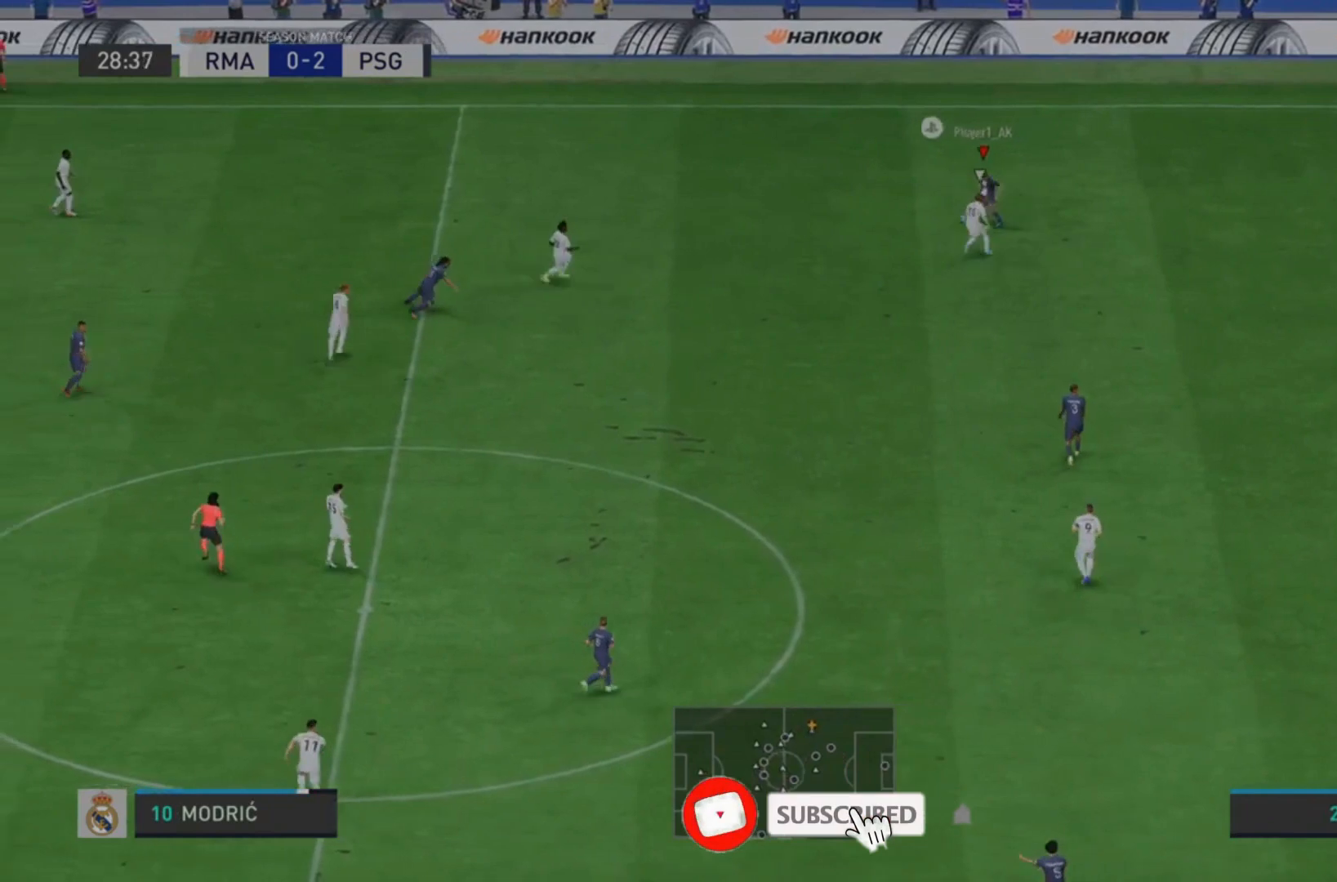
{"buttons": ["L1"], "left_stick": "down-left", "right_stick": "center", "events": [[167, "CROSS", "down"], [333, "CROSS", "up"]]}
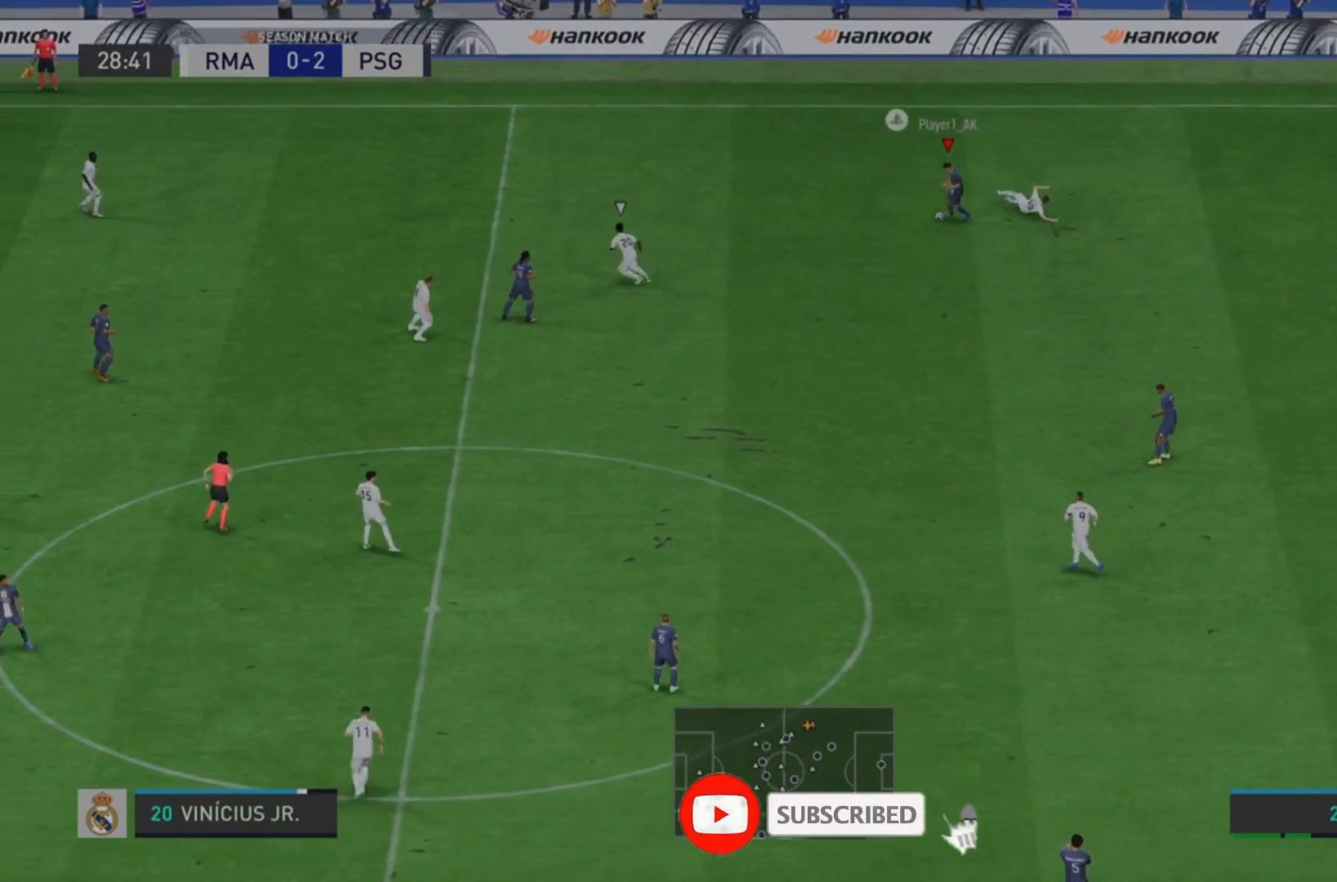
{"buttons": ["L1"], "left_stick": "down", "right_stick": "center", "events": [[167, "left_stick", "down"]]}
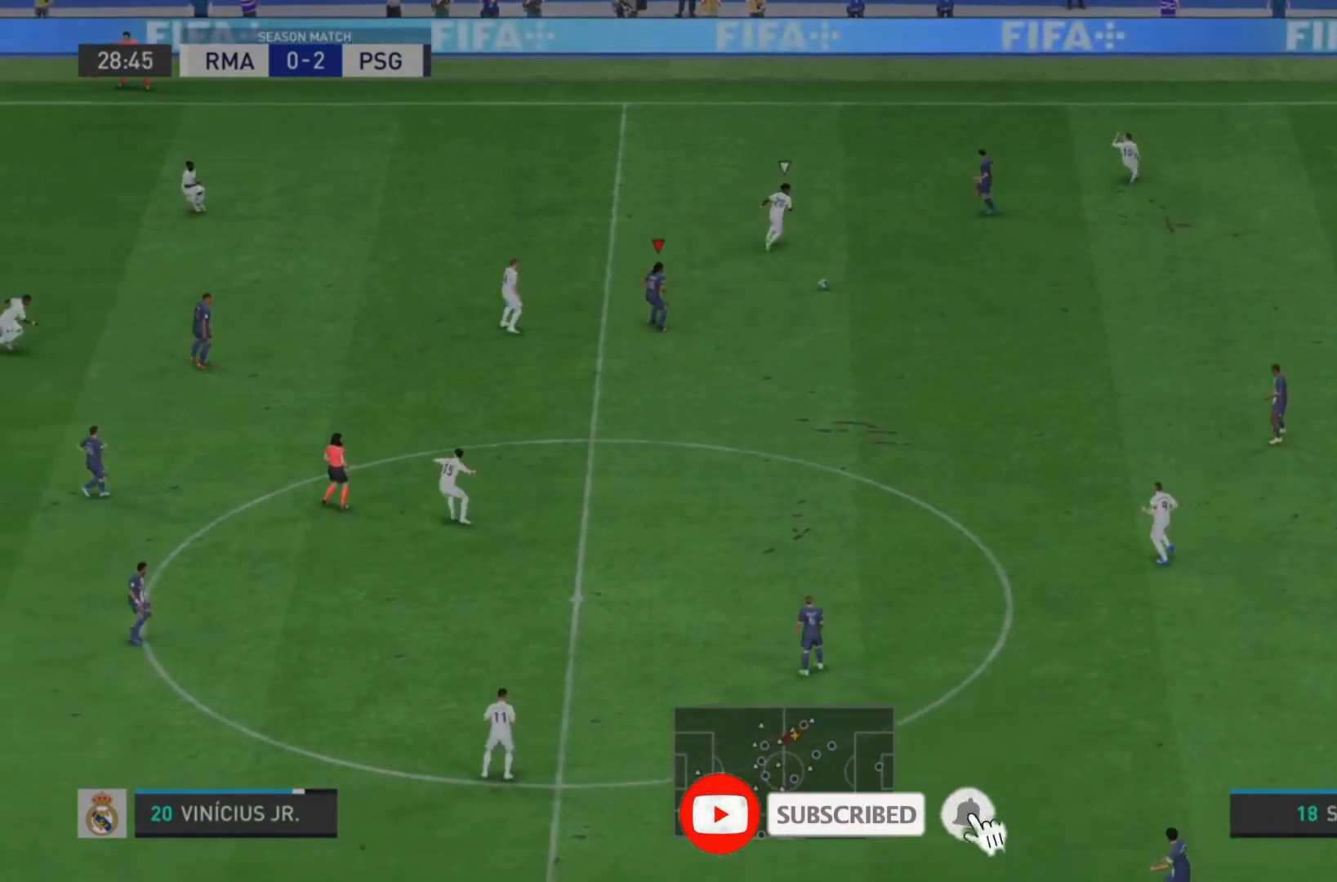
{"buttons": ["L1"], "left_stick": "left", "right_stick": "center", "events": [[233, "L1", "up"], [433, "left_stick", "left"], [500, "L1", "down"]]}
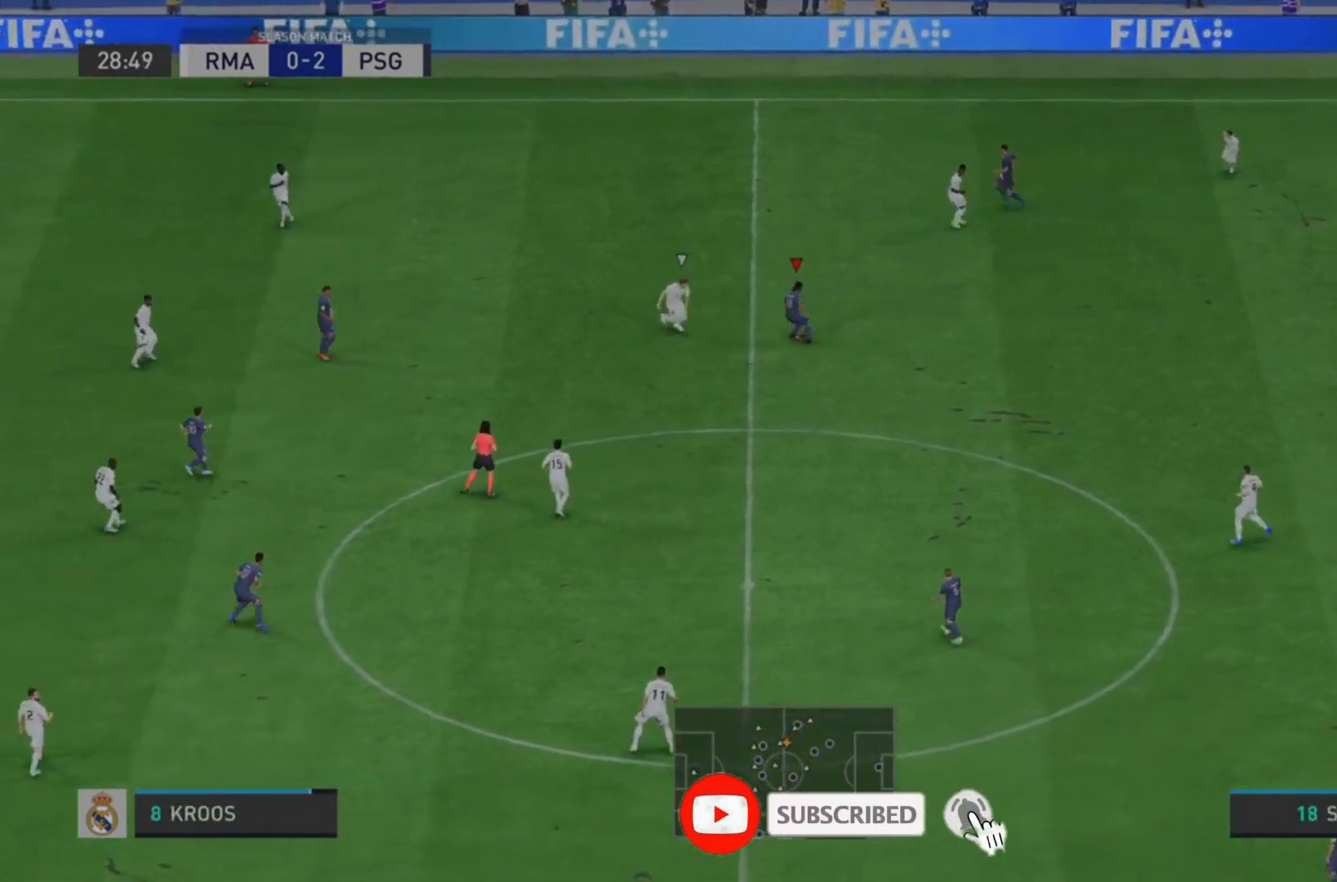
{"buttons": ["L1"], "left_stick": "up", "right_stick": "center", "events": [[67, "left_stick", "up"]]}
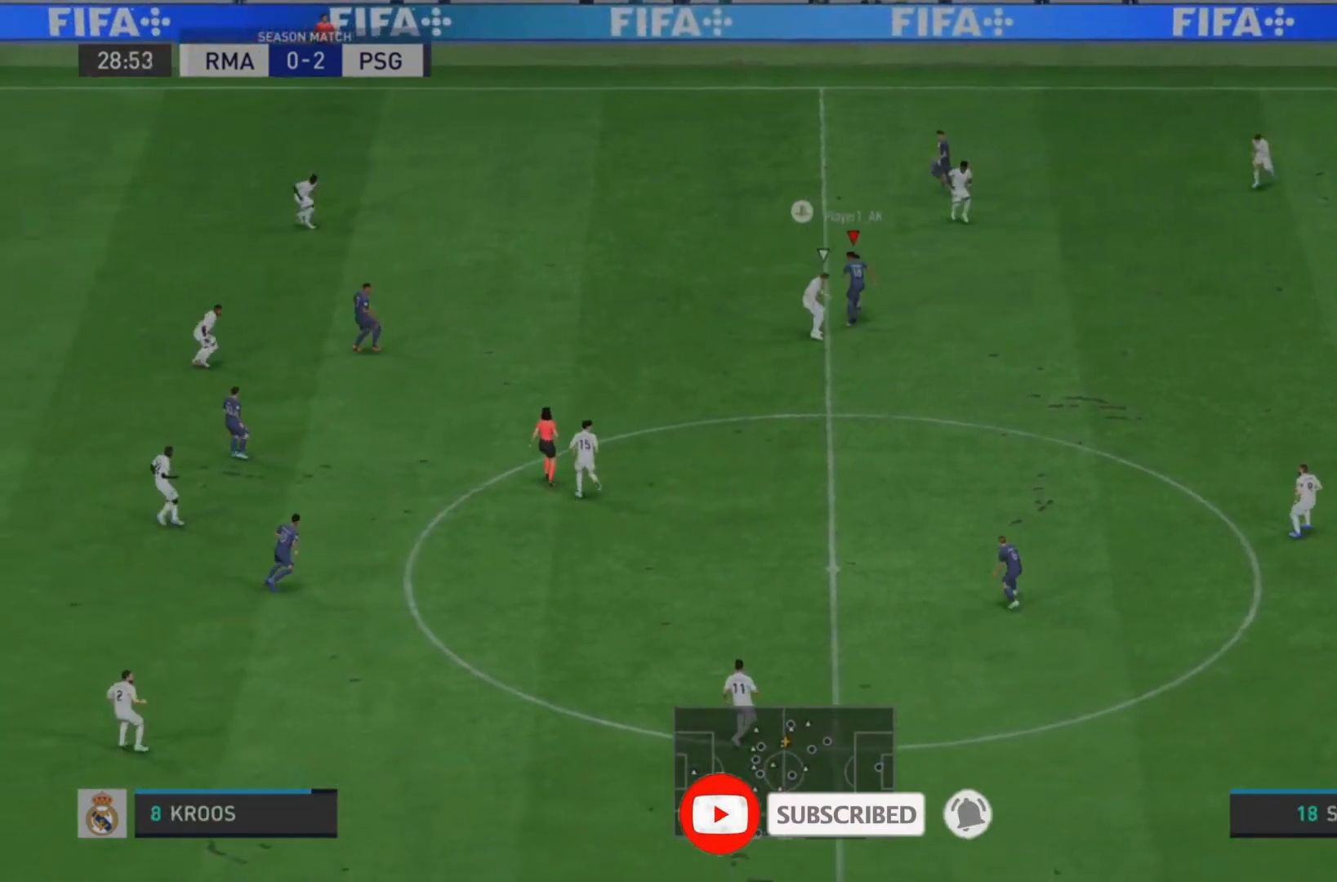
{"buttons": ["L1"], "left_stick": "down-left", "right_stick": "center", "events": [[167, "left_stick", "left"], [300, "CROSS", "down"], [300, "left_stick", "down-left"], [467, "CROSS", "up"]]}
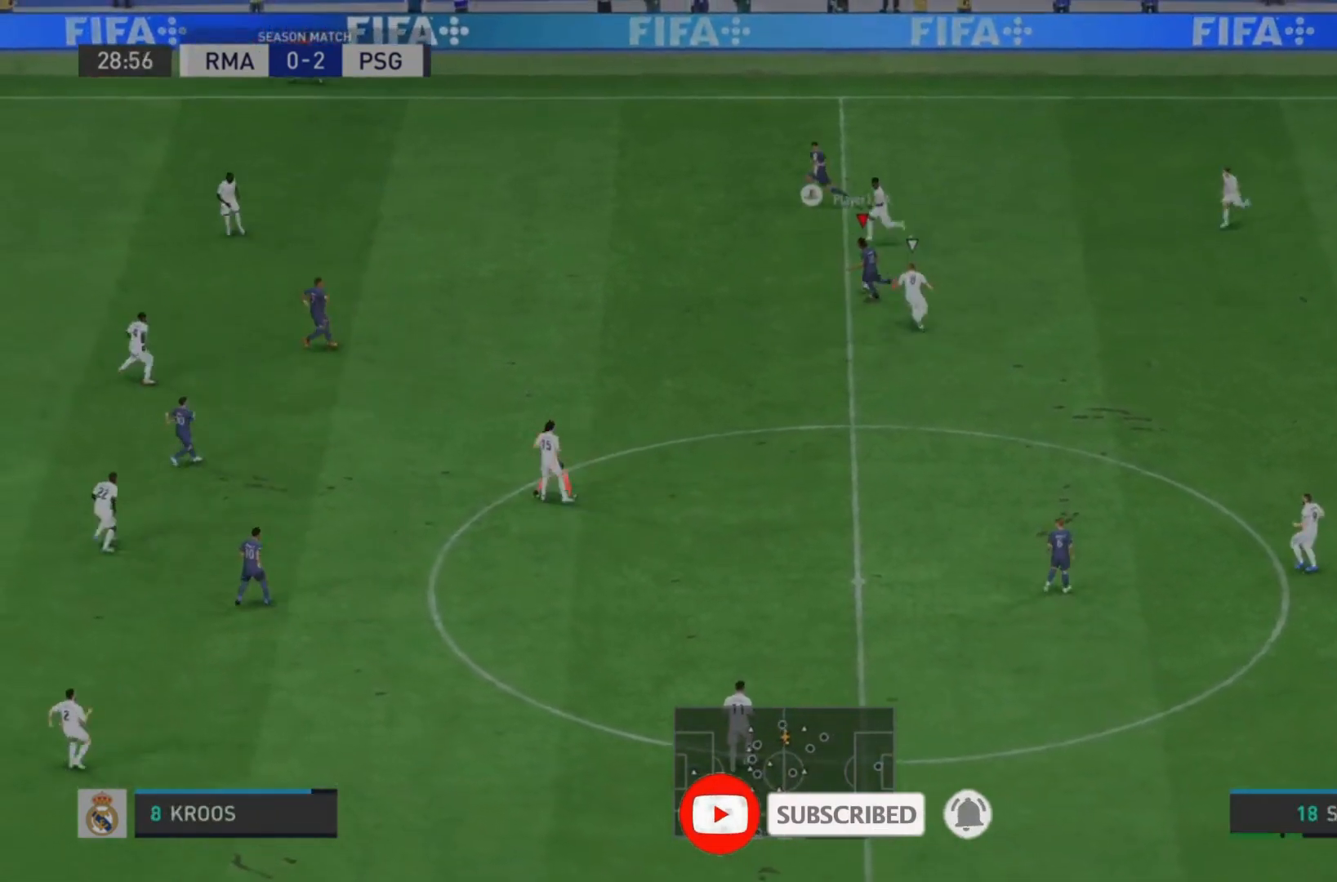
{"buttons": [], "left_stick": "down-right", "right_stick": "center", "events": [[333, "L1", "up"], [467, "left_stick", "down-right"]]}
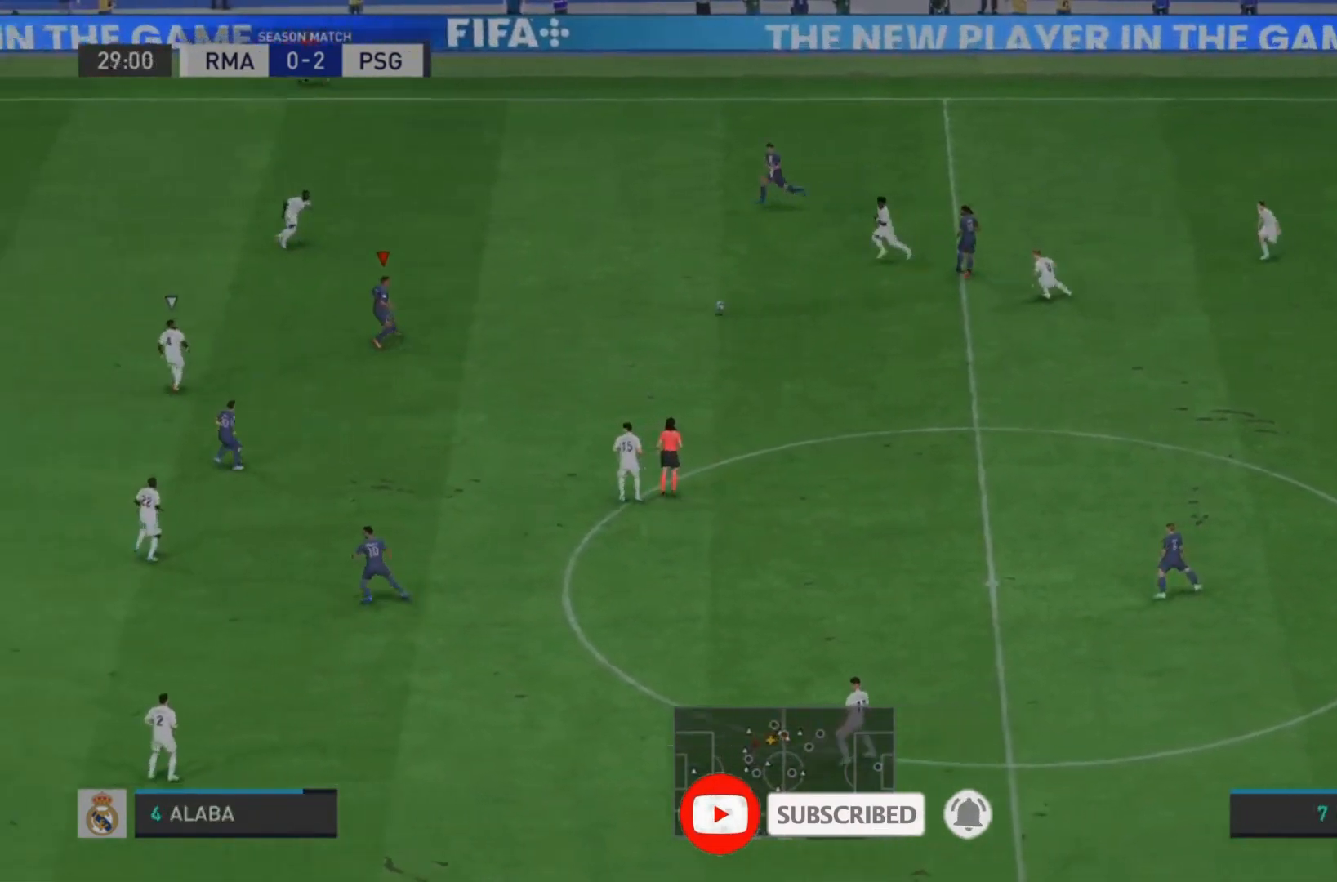
{"buttons": ["L1"], "left_stick": "up-right", "right_stick": "center", "events": [[100, "left_stick", "right"], [233, "L1", "down"], [367, "left_stick", "up-right"]]}
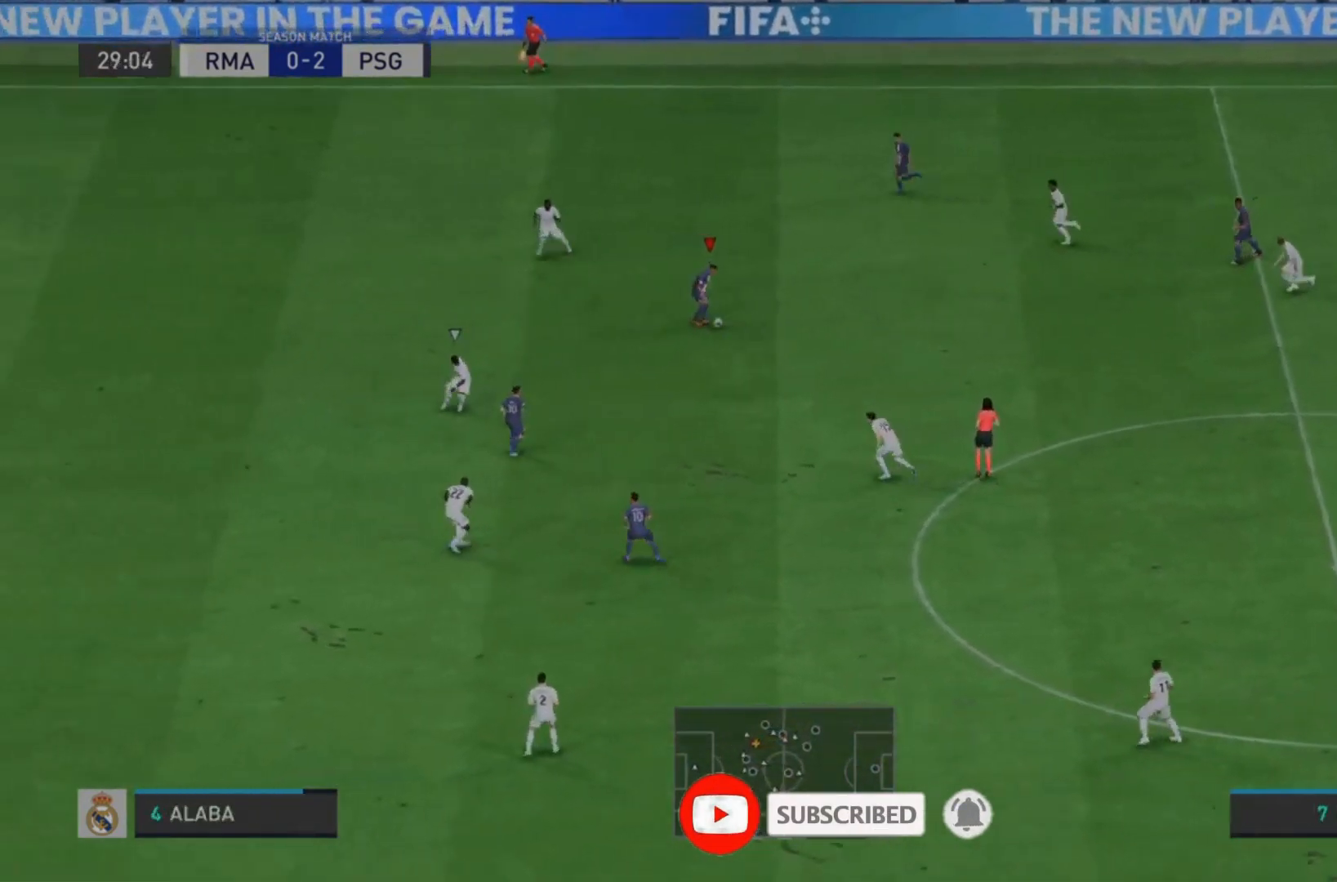
{"buttons": [], "left_stick": "down-left", "right_stick": "center", "events": [[167, "left_stick", "left"], [267, "left_stick", "down-left"], [400, "L1", "up"]]}
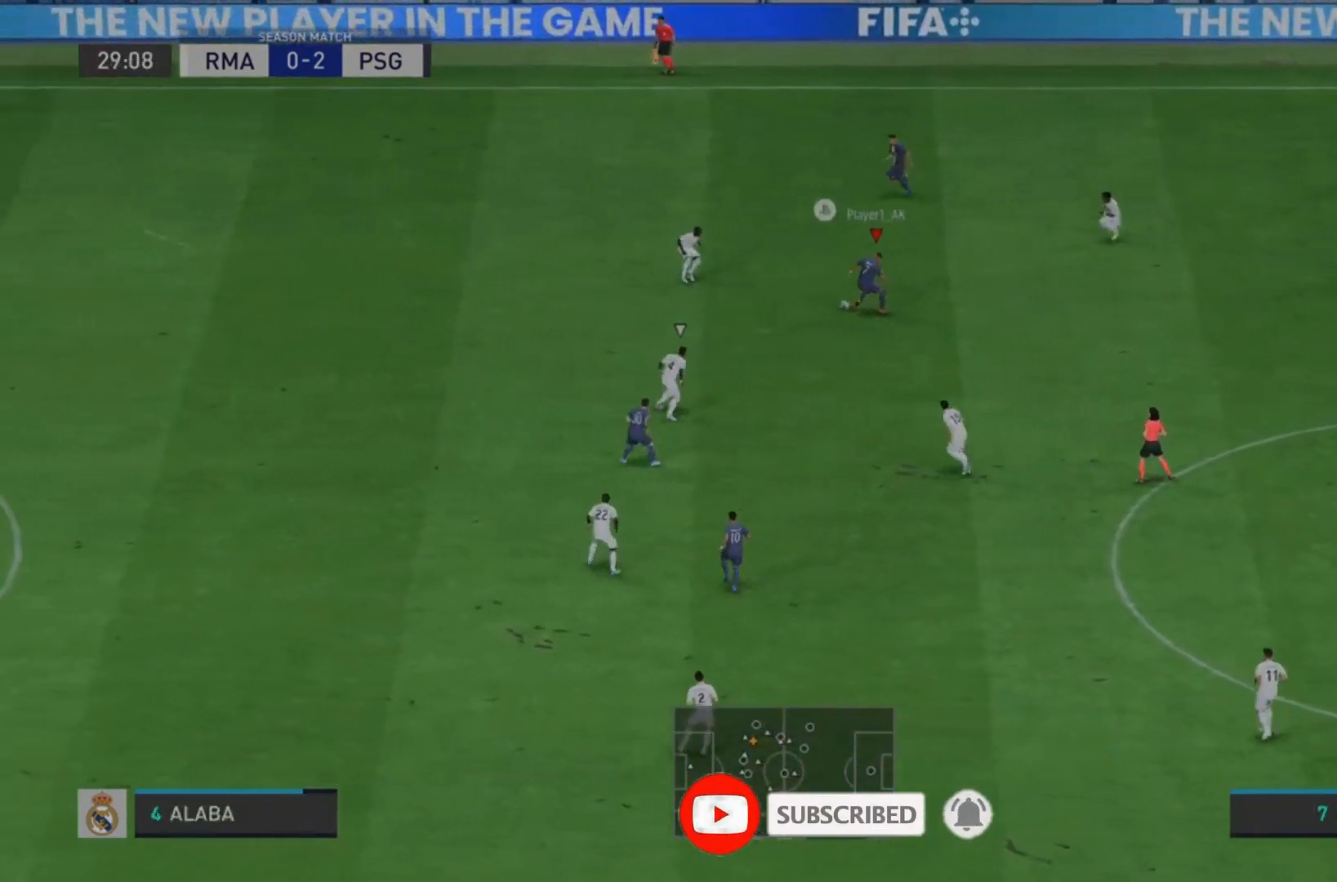
{"buttons": [], "left_stick": "down", "right_stick": "center", "events": [[300, "left_stick", "down"]]}
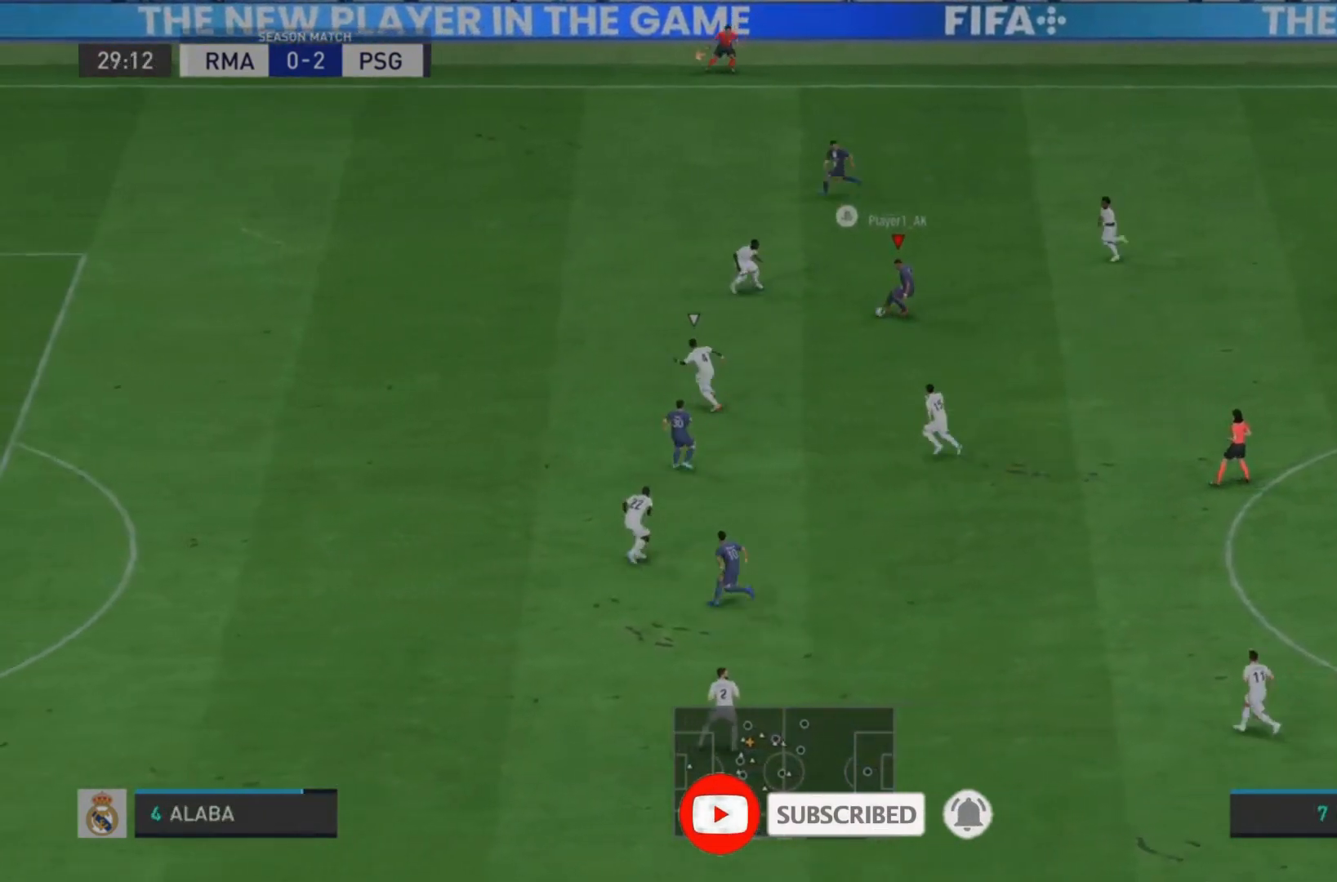
{"buttons": [], "left_stick": "down-left", "right_stick": "center", "events": [[467, "left_stick", "down-left"]]}
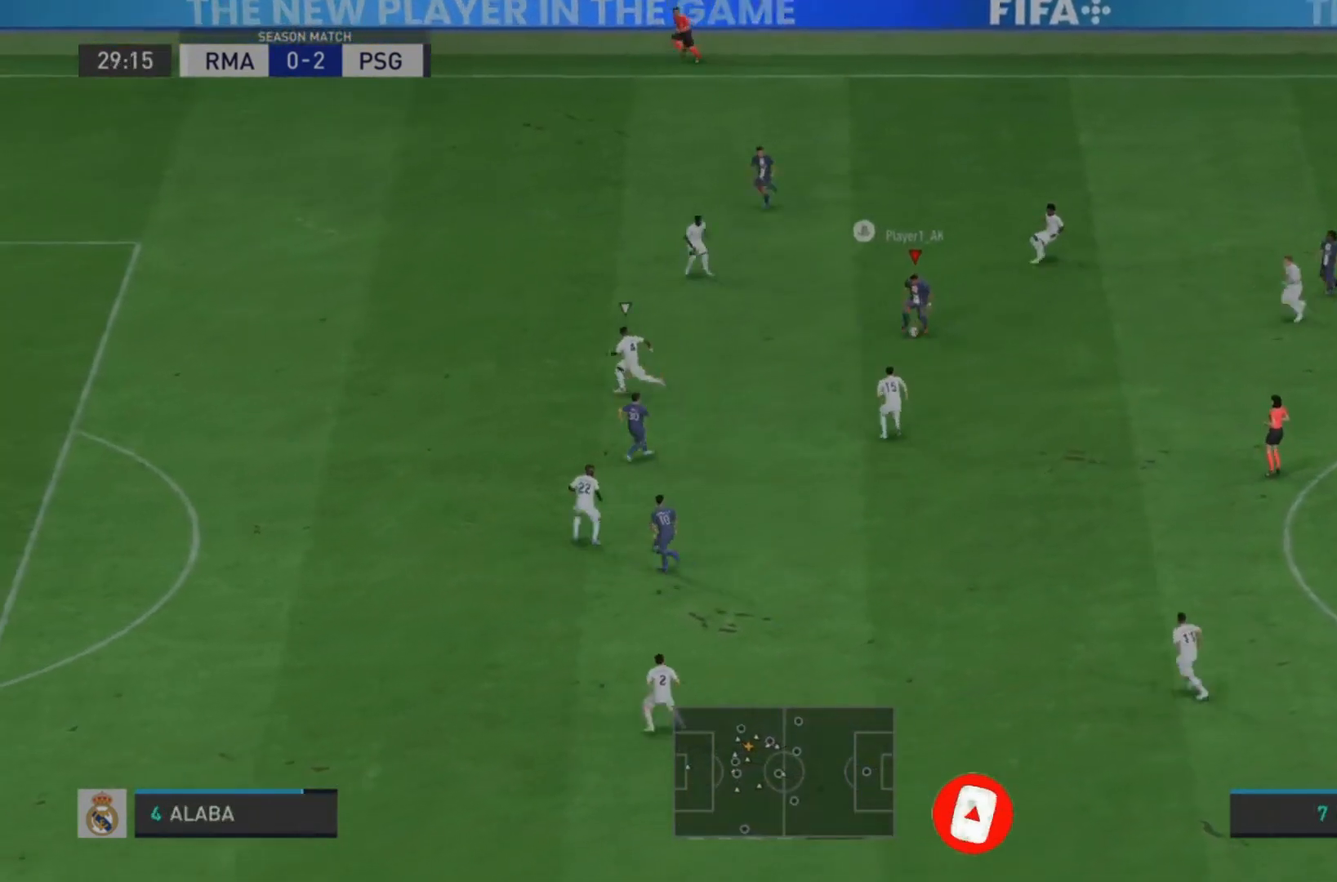
{"buttons": [], "left_stick": "down-left", "right_stick": "center", "events": []}
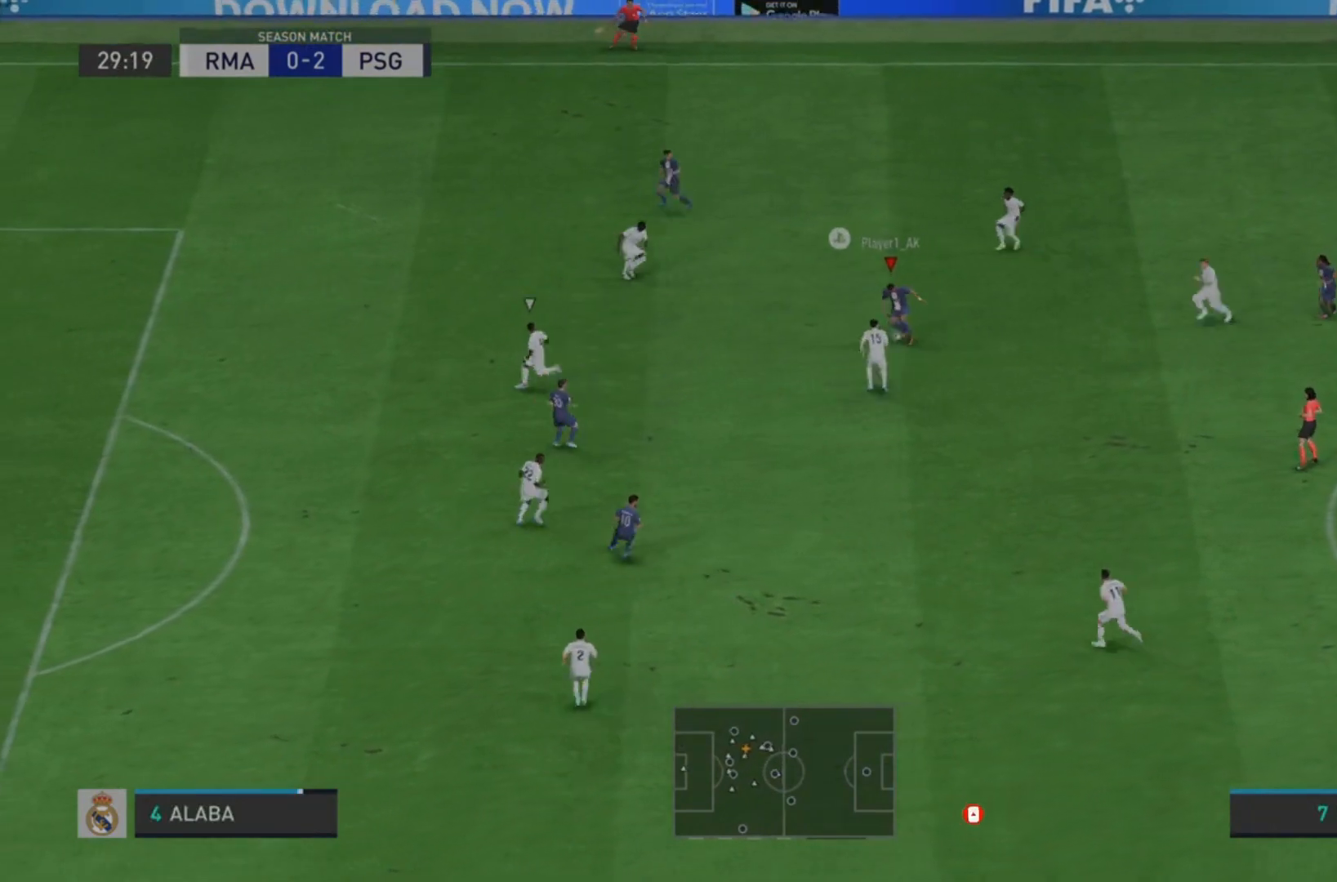
{"buttons": ["R2"], "left_stick": "down-left", "right_stick": "center", "events": [[367, "R2", "down"]]}
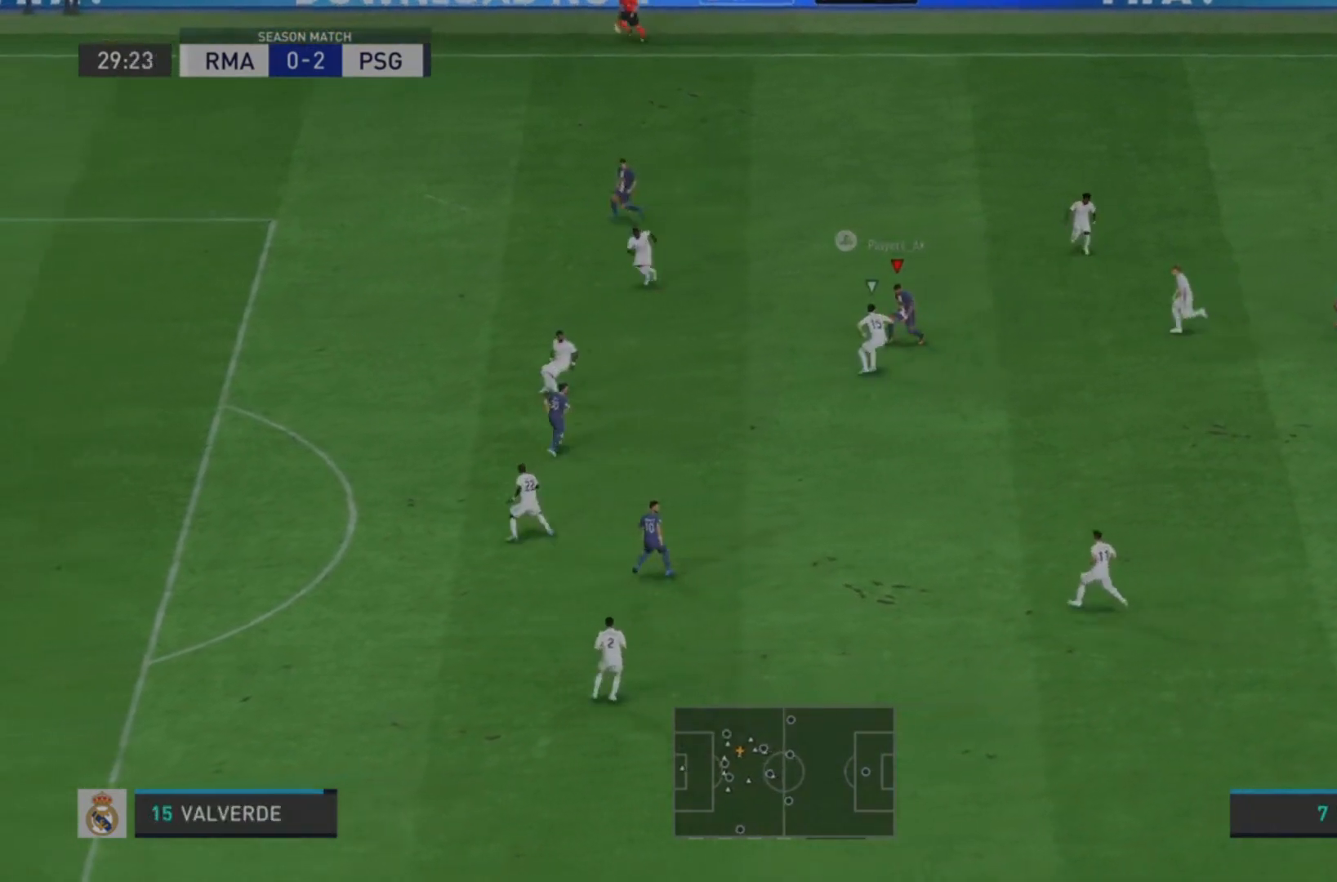
{"buttons": ["R2"], "left_stick": "down-left", "right_stick": "center", "events": []}
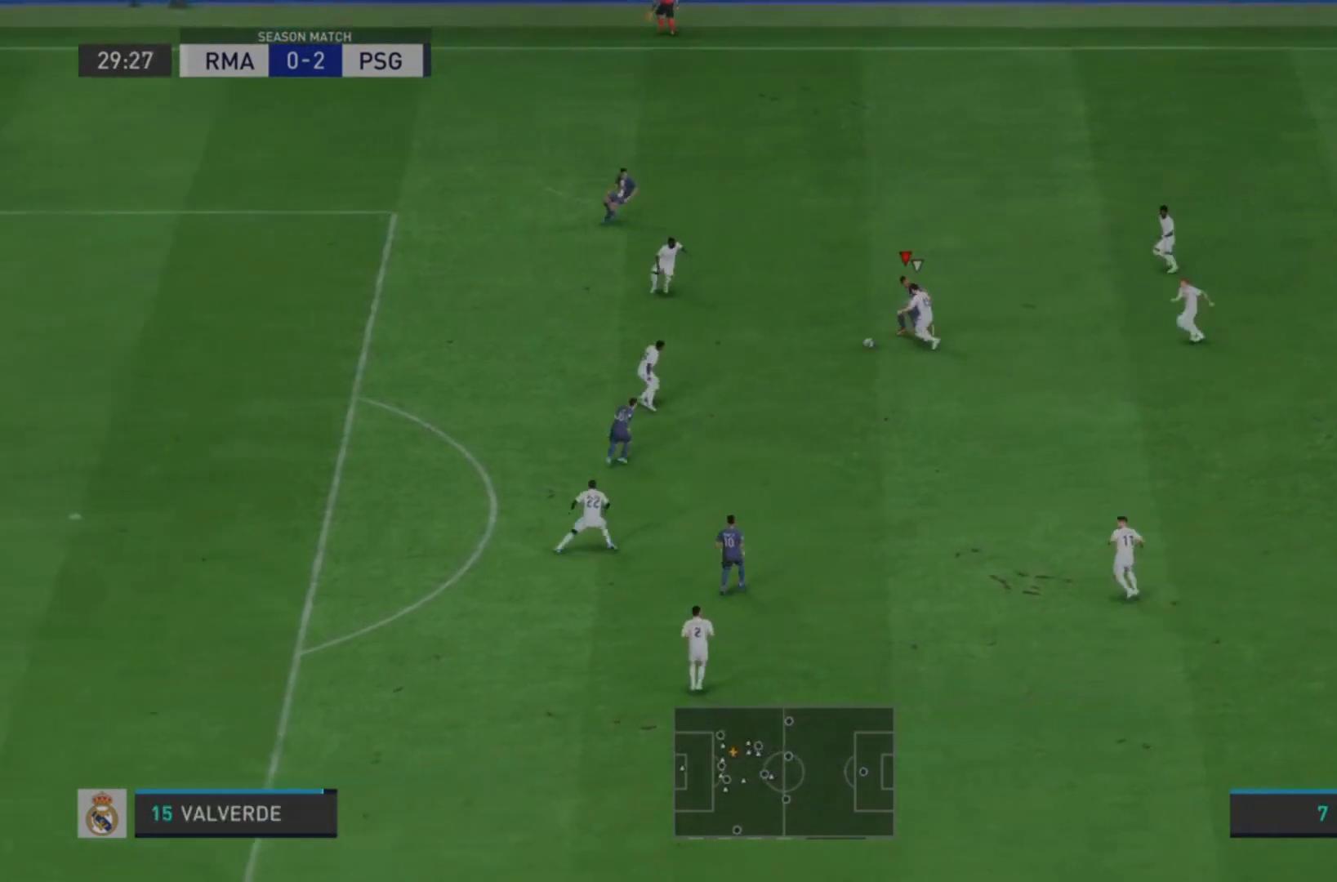
{"buttons": ["R2"], "left_stick": "up", "right_stick": "center", "events": [[133, "CIRCLE", "down"], [167, "left_stick", "up"], [200, "CIRCLE", "up"]]}
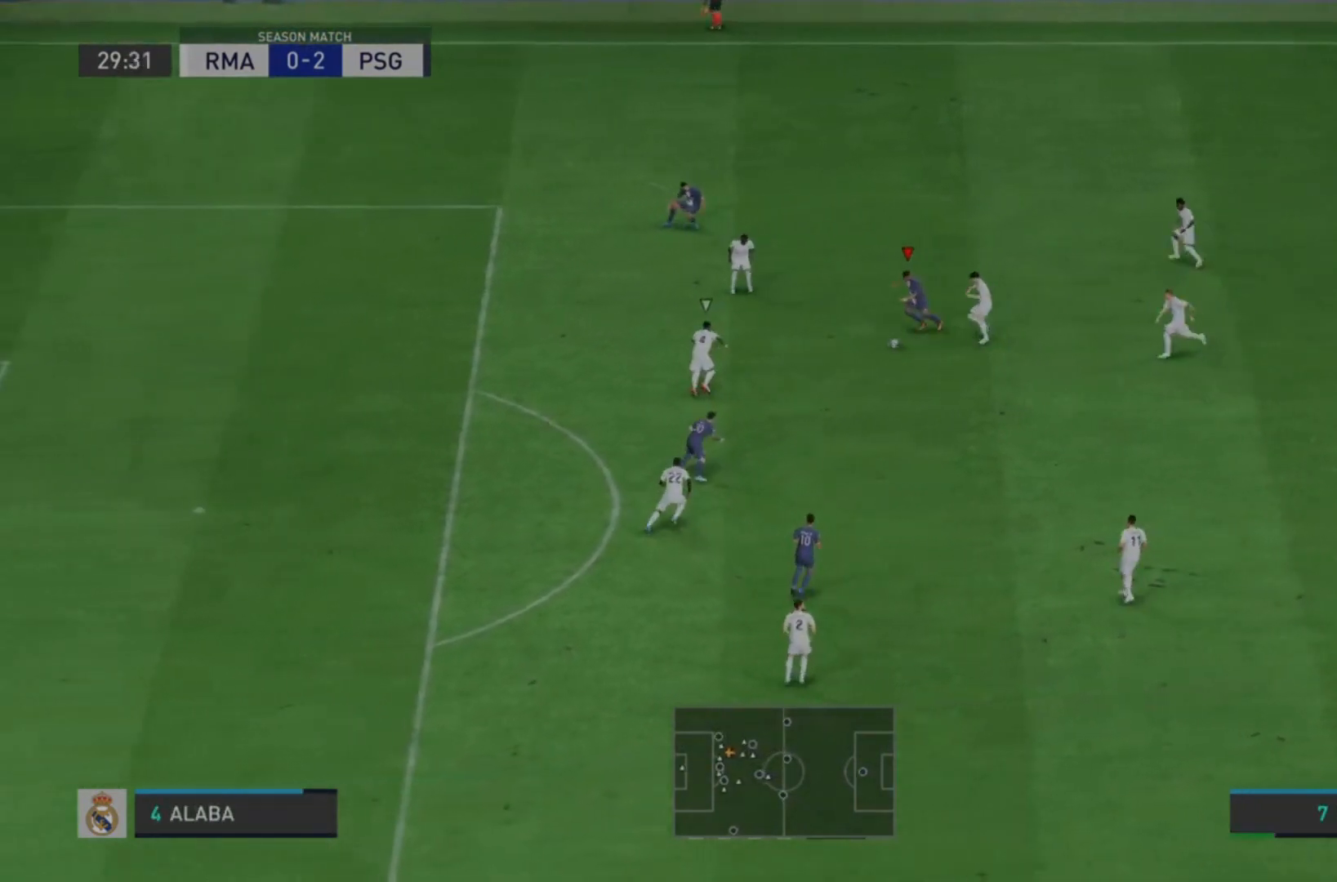
{"buttons": ["R2"], "left_stick": "up", "right_stick": "center", "events": []}
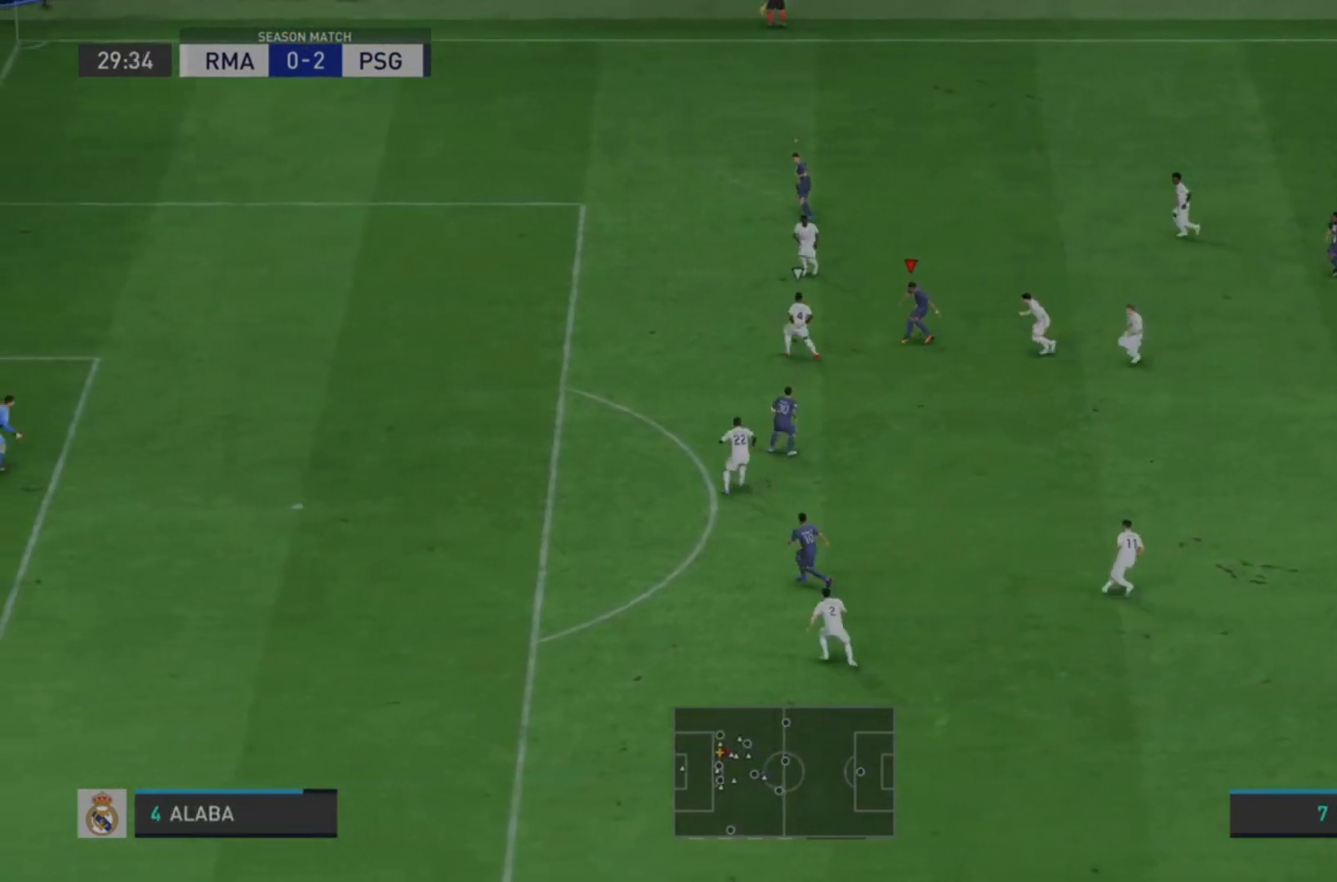
{"buttons": ["R2"], "left_stick": "up-left", "right_stick": "center", "events": [[467, "left_stick", "up-left"]]}
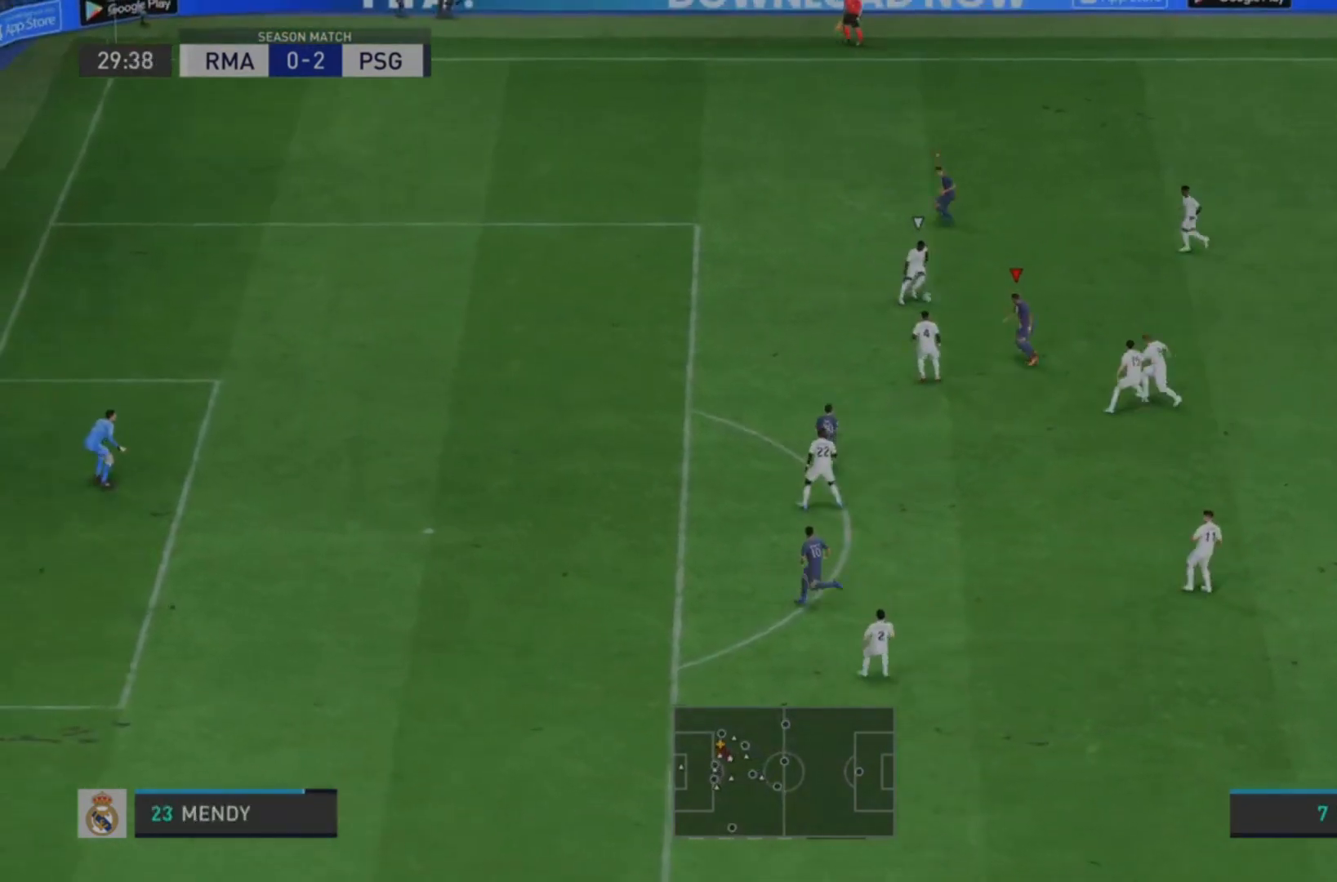
{"buttons": ["L2", "R1", "R2"], "left_stick": "right", "right_stick": "center", "events": [[300, "R1", "down"], [300, "left_stick", "down"], [367, "L2", "down"], [500, "left_stick", "right"]]}
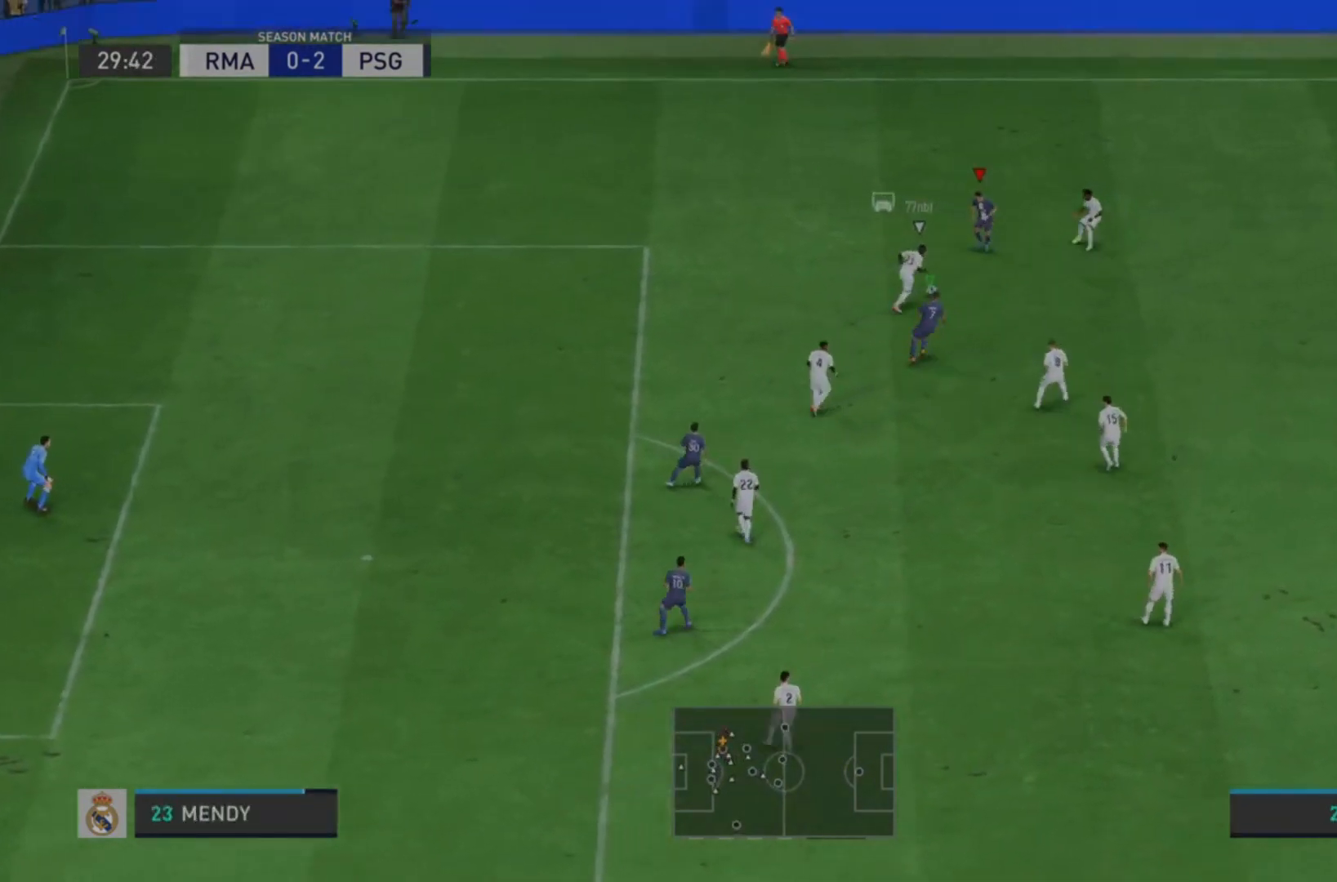
{"buttons": ["L2", "R1", "R2"], "left_stick": "down", "right_stick": "center", "events": [[67, "left_stick", "down-right"], [267, "left_stick", "down"]]}
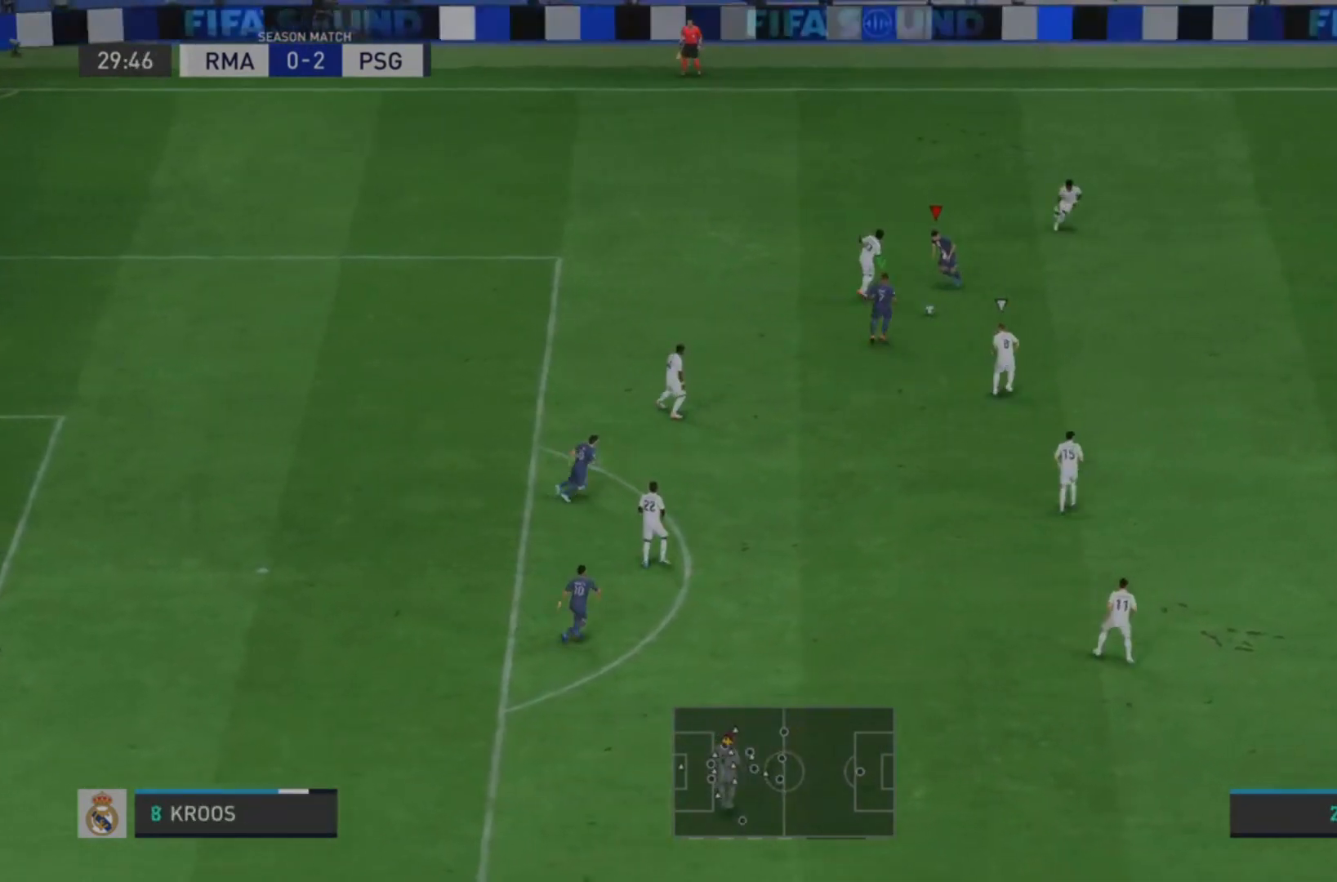
{"buttons": ["L2", "R1", "R2"], "left_stick": "down-left", "right_stick": "center"}
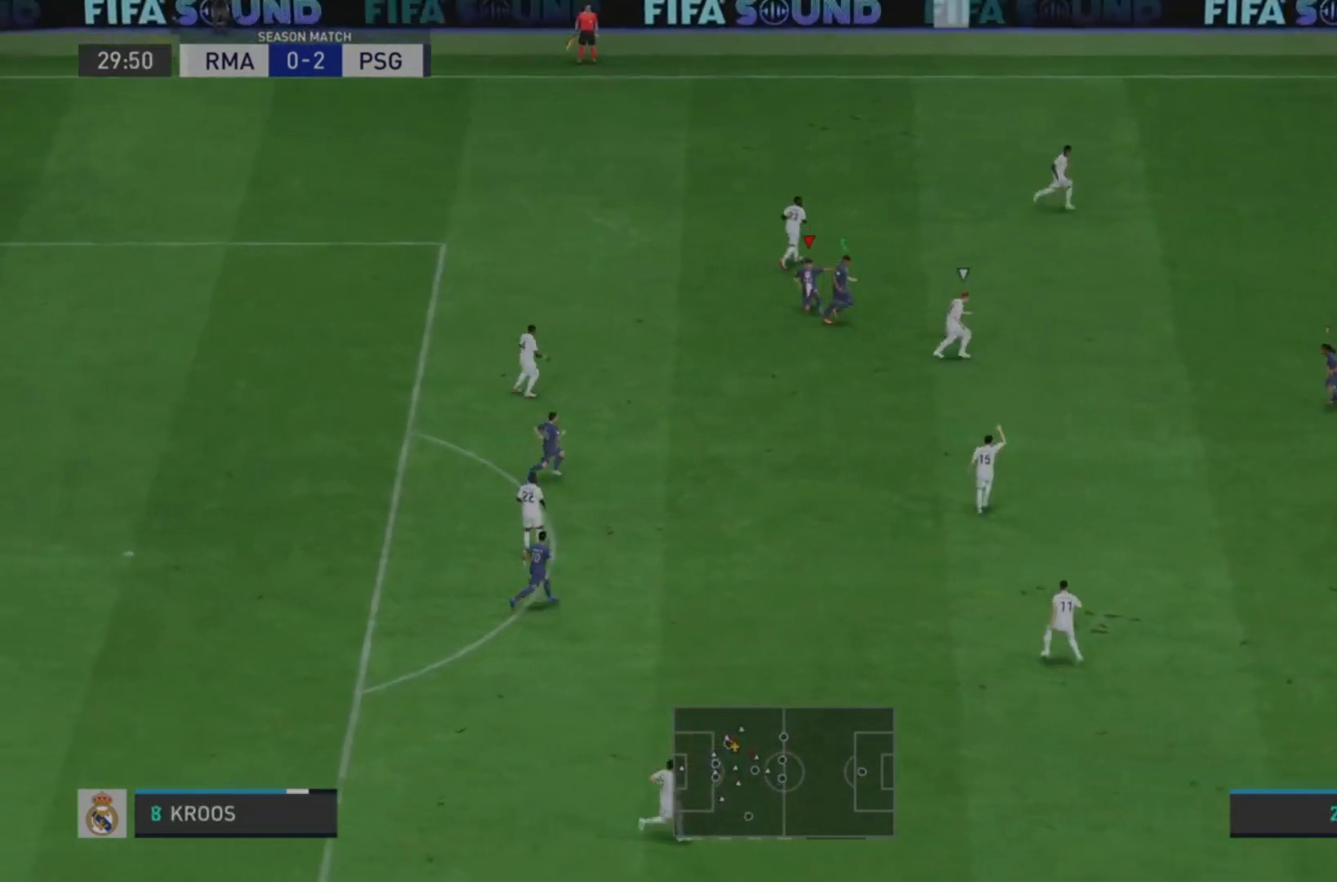
{"buttons": ["L2", "R2"], "left_stick": "right", "right_stick": "center", "events": [[67, "left_stick", "down-right"], [267, "left_stick", "right"], [433, "R1", "up"]]}
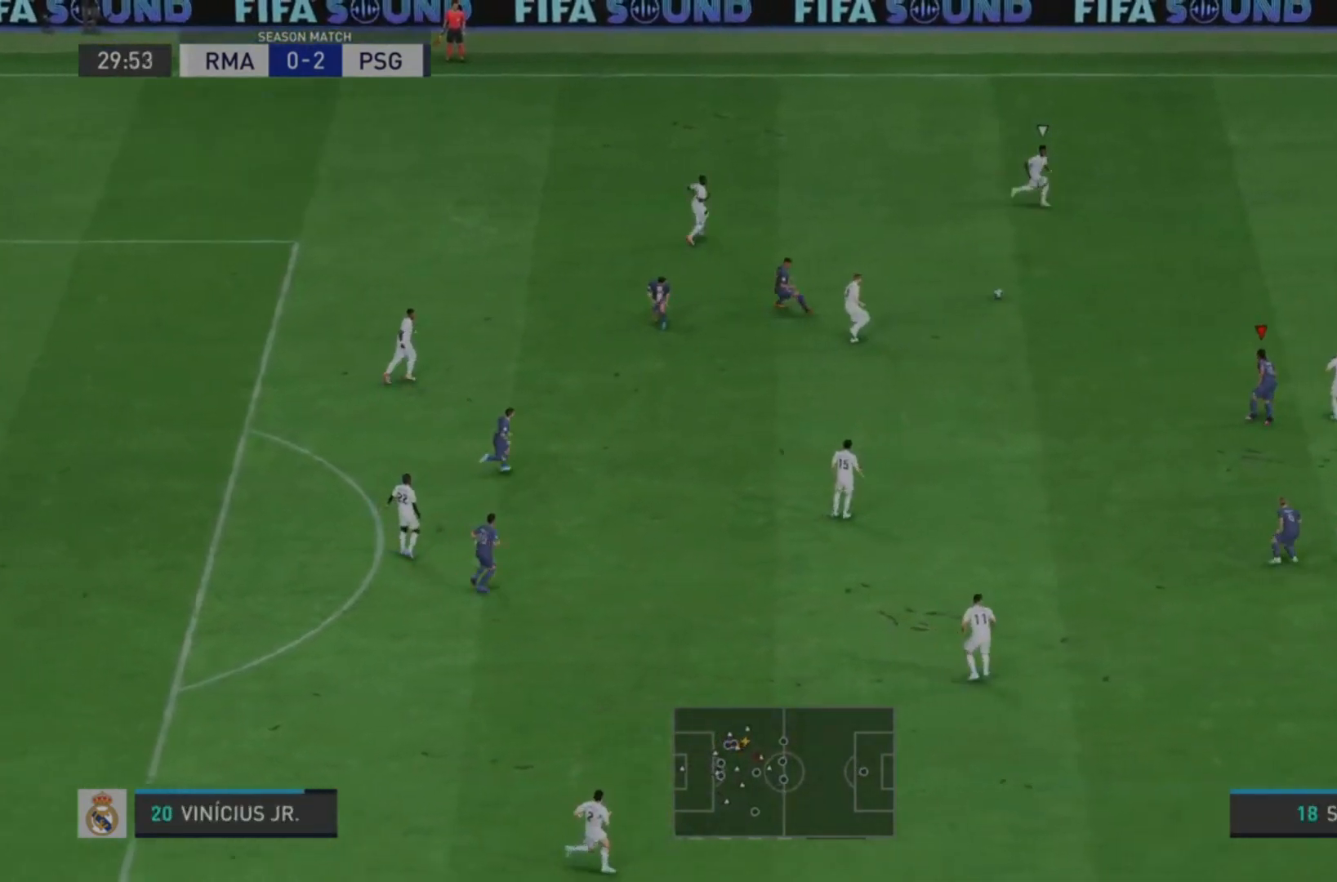
{"buttons": ["L2", "R2"], "left_stick": "up-right", "right_stick": "center", "events": [[67, "L2", "up"], [367, "L1", "down"], [467, "L1", "up"], [467, "L2", "down"], [500, "left_stick", "up-right"]]}
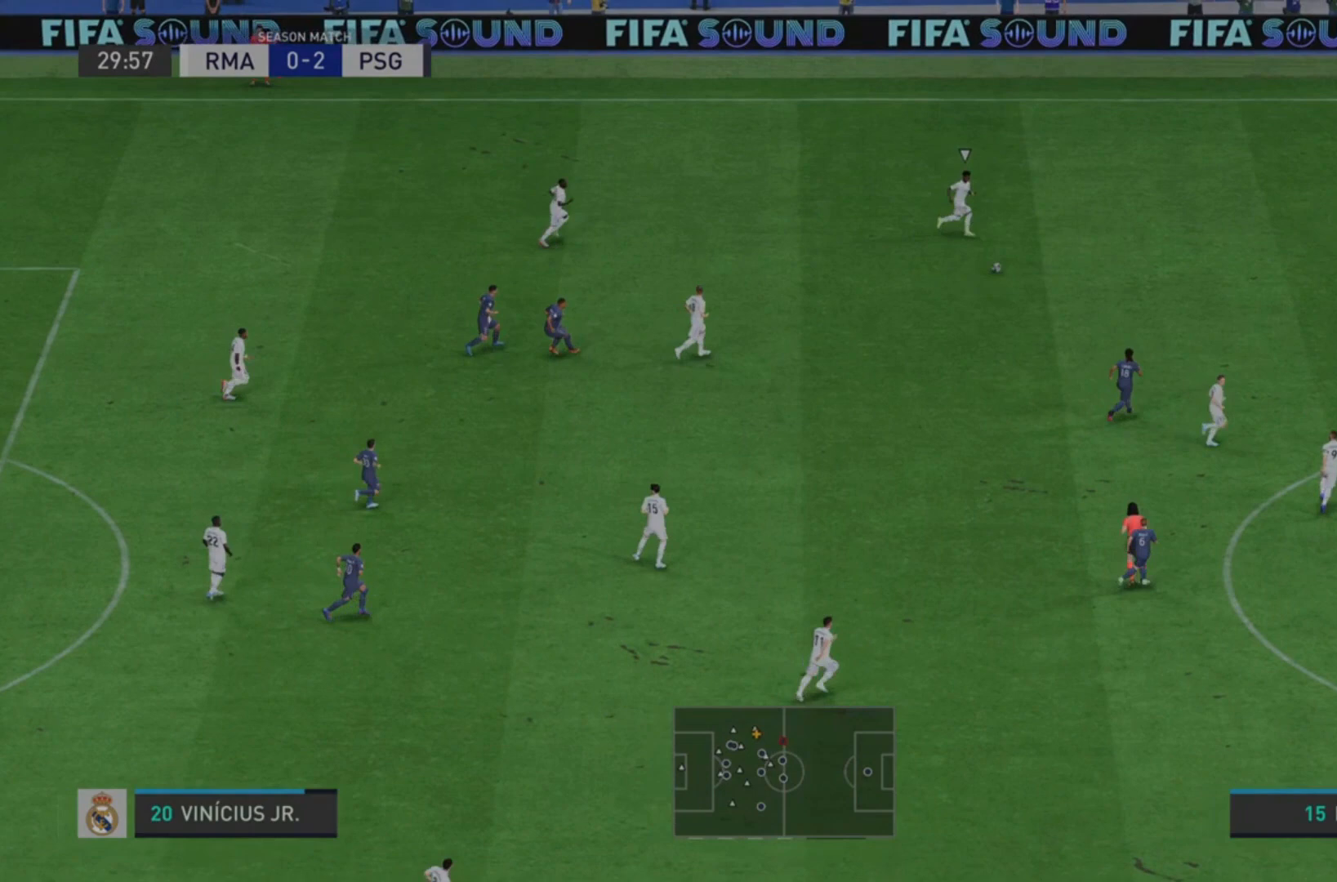
{"buttons": ["L2", "R1", "R2"], "left_stick": "up", "right_stick": "center", "events": [[33, "R1", "down"], [133, "left_stick", "up"]]}
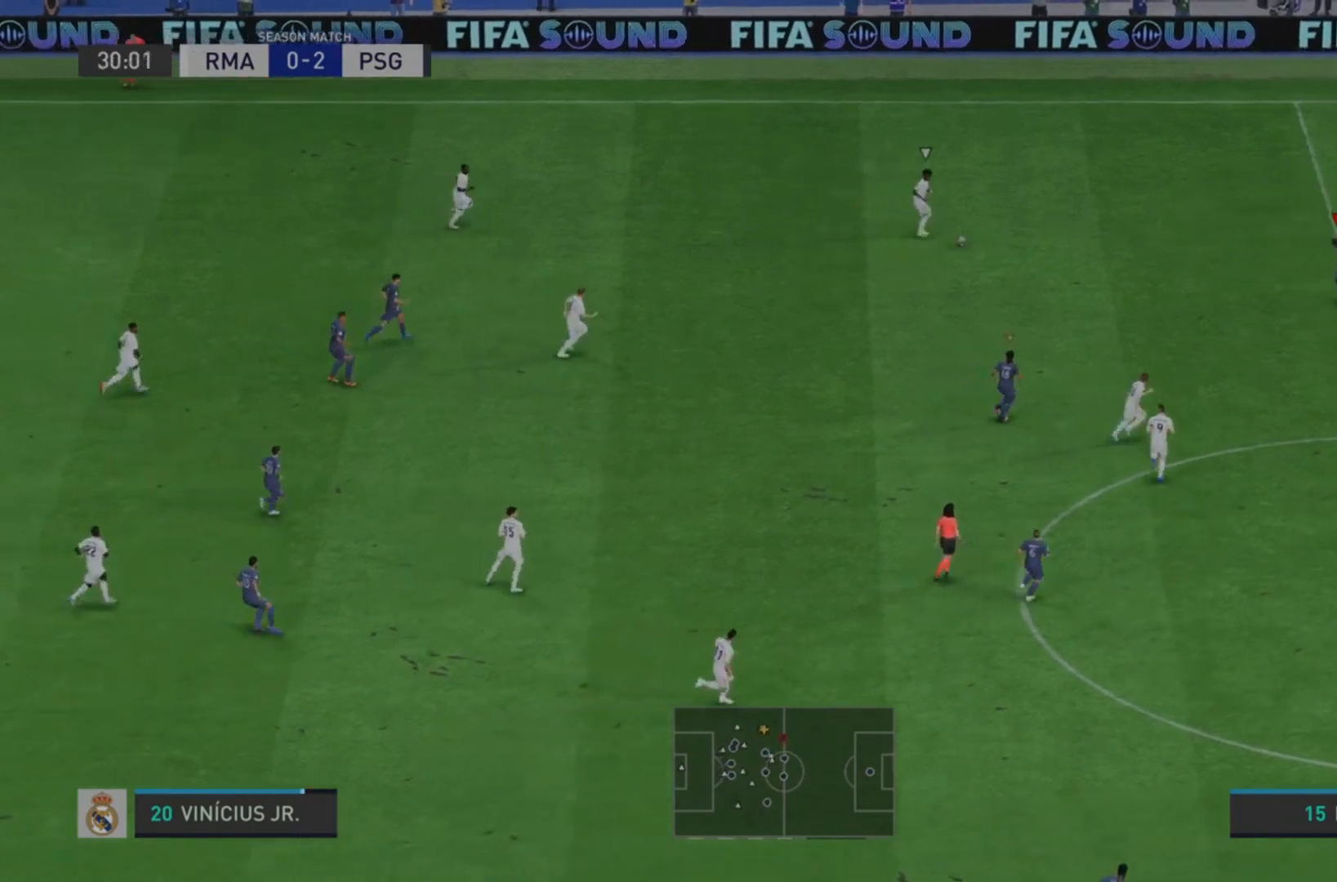
{"buttons": ["L2", "R1", "R2"], "left_stick": "up", "right_stick": "center", "events": [[67, "left_stick", "left"], [500, "left_stick", "up"]]}
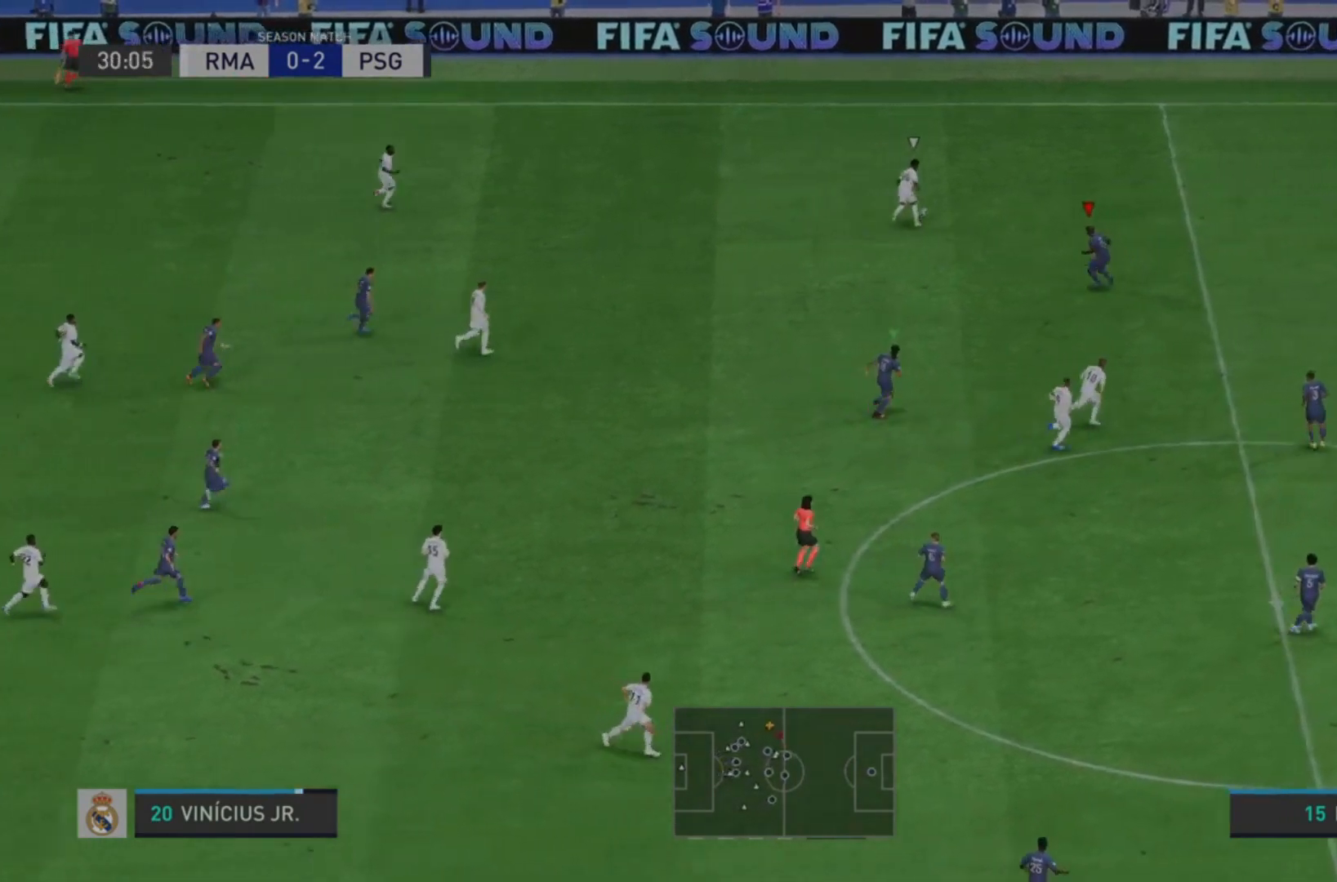
{"buttons": ["R2"], "left_stick": "right", "right_stick": "center", "events": [[300, "left_stick", "right"], [333, "R1", "up"], [433, "L2", "up"]]}
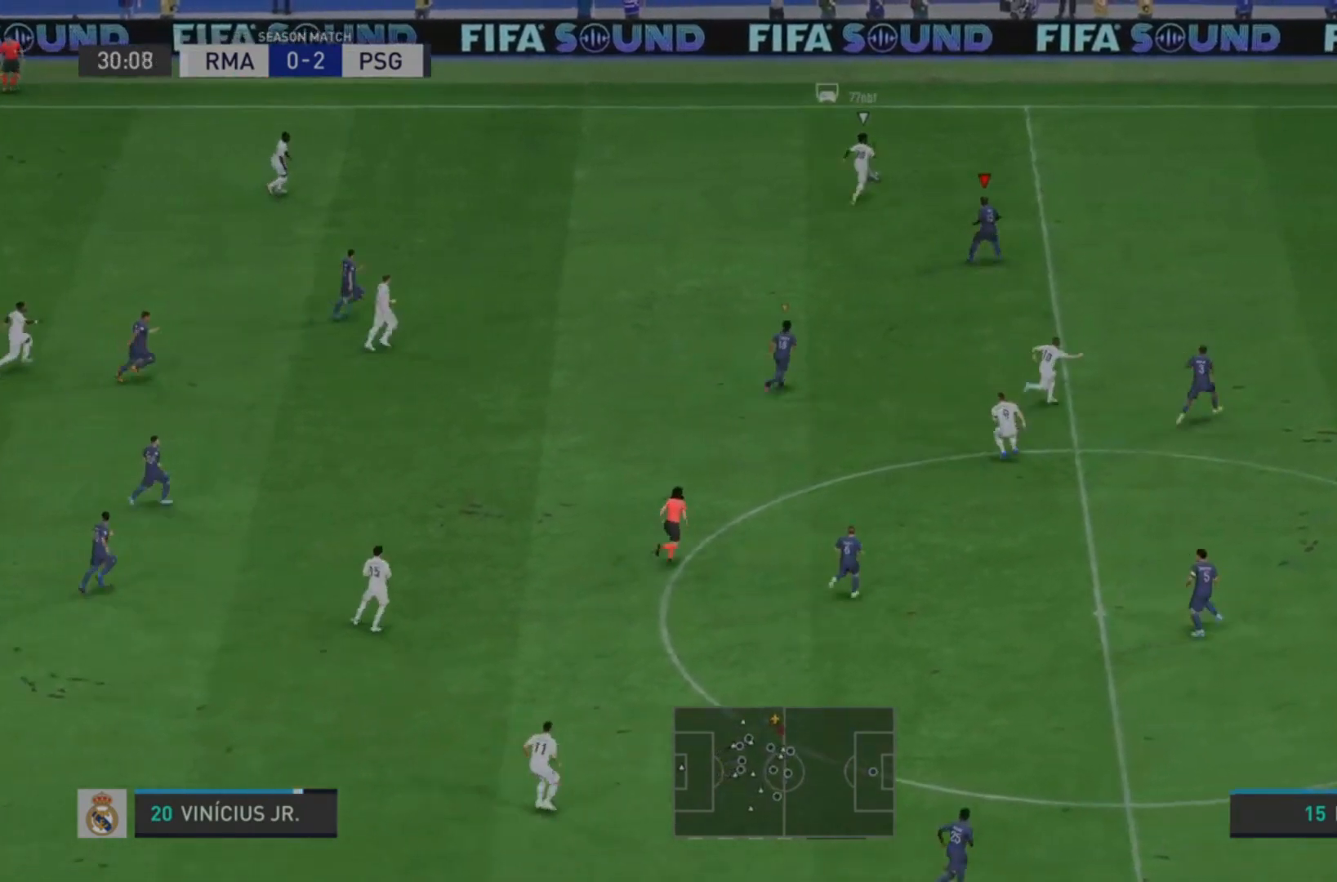
{"buttons": ["R2"], "left_stick": "right", "right_stick": "center", "events": []}